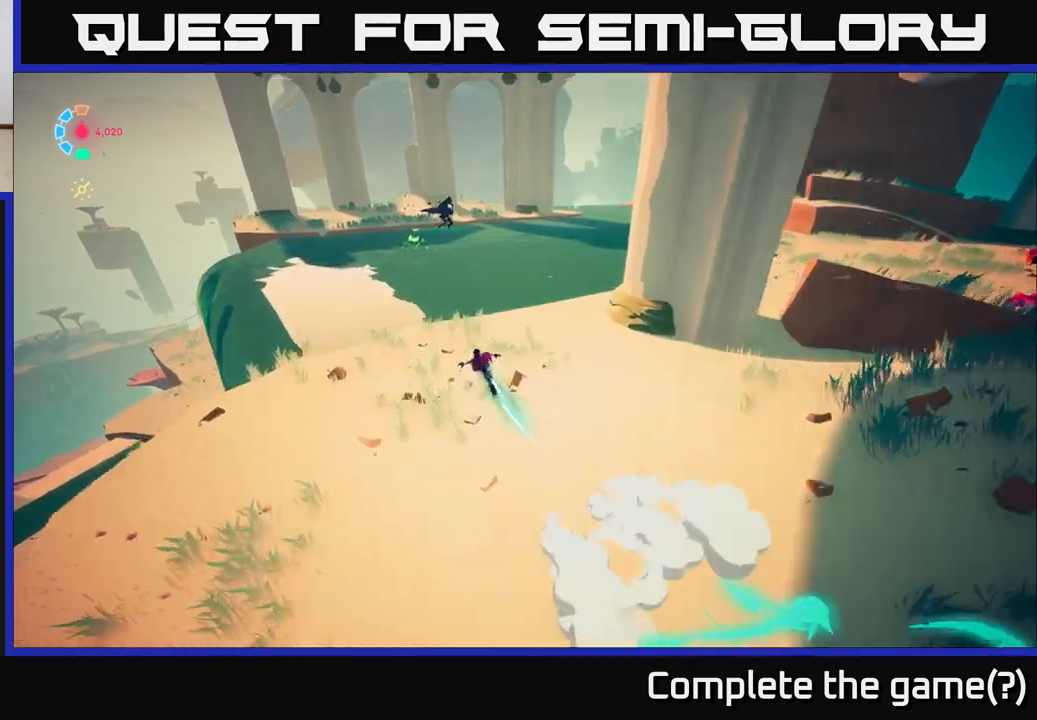
Gameplay with a controller (Xbox layout); each line is a JSON object with the inputs held at the frame after it. "events" lists button and stick changes between this image and that frame as [ms after this image, input, new state], when the widget could be followed in between.
{"buttons": ["A", "L2", "R2"], "left_stick": "up-left", "right_stick": "center", "events": [[200, "A", "down"], [300, "left_stick", "up-left"]]}
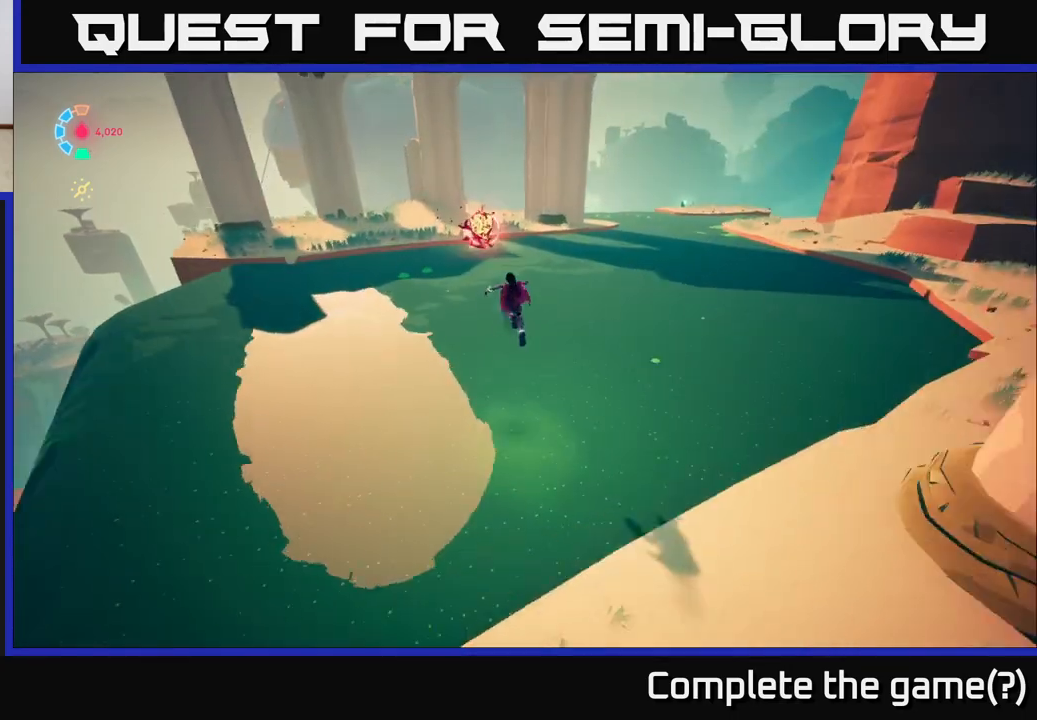
{"buttons": ["A", "L2"], "left_stick": "up-left", "right_stick": "center", "events": [[267, "R2", "up"], [283, "A", "up"], [450, "A", "down"]]}
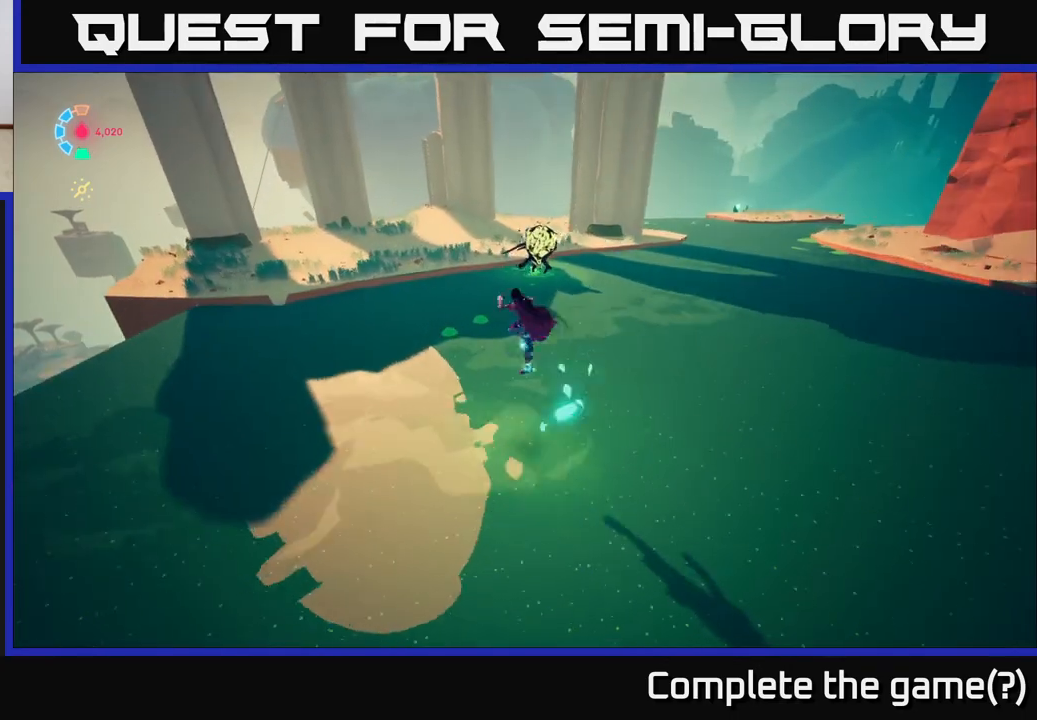
{"buttons": ["A", "L2"], "left_stick": "up-left", "right_stick": "center", "events": []}
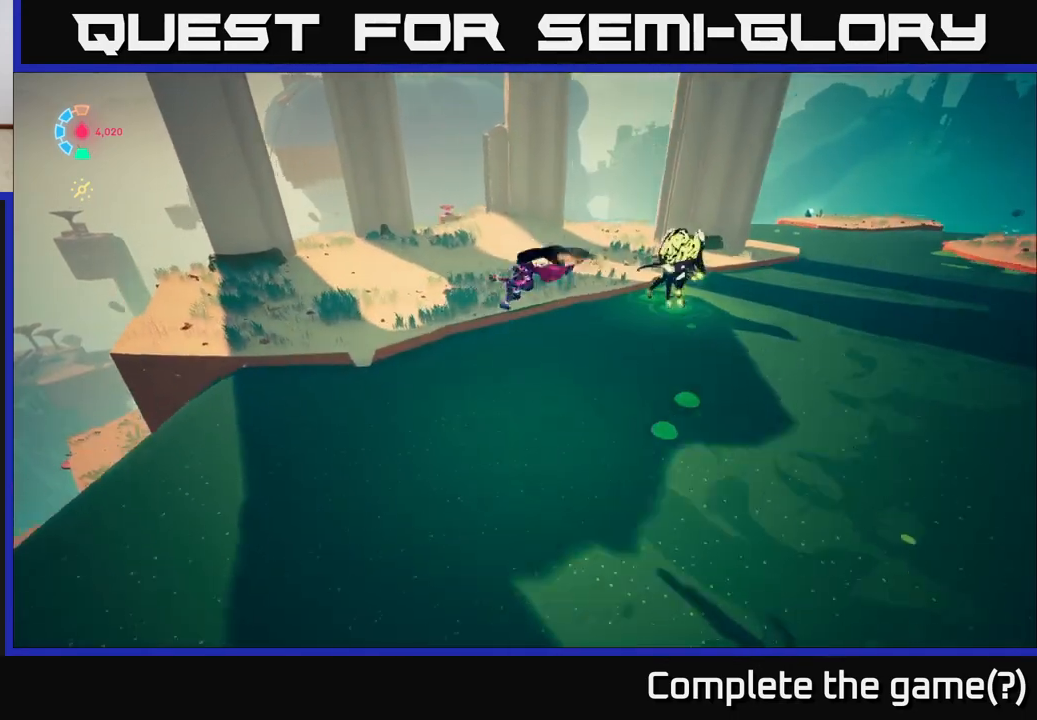
{"buttons": ["L2"], "left_stick": "up", "right_stick": "right", "events": [[83, "A", "up"], [250, "right_stick", "up-right"], [417, "right_stick", "right"], [433, "left_stick", "up"]]}
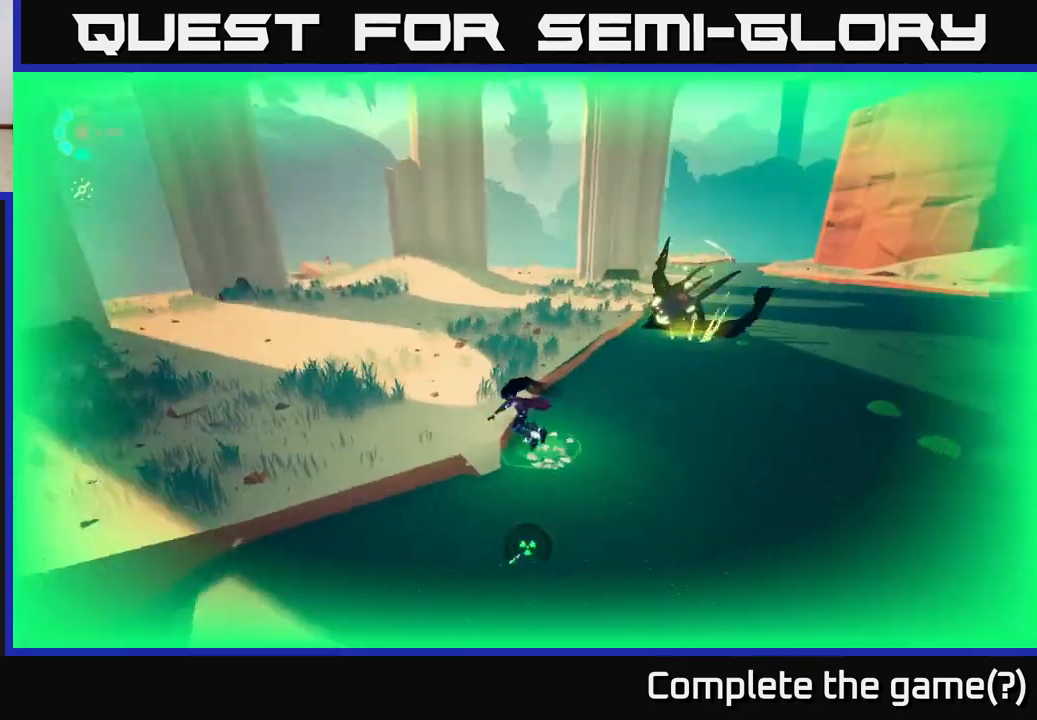
{"buttons": ["L2"], "left_stick": "up-left", "right_stick": "center", "events": [[150, "left_stick", "up-left"], [400, "L2", "up"], [400, "right_stick", "center"], [500, "L2", "down"]]}
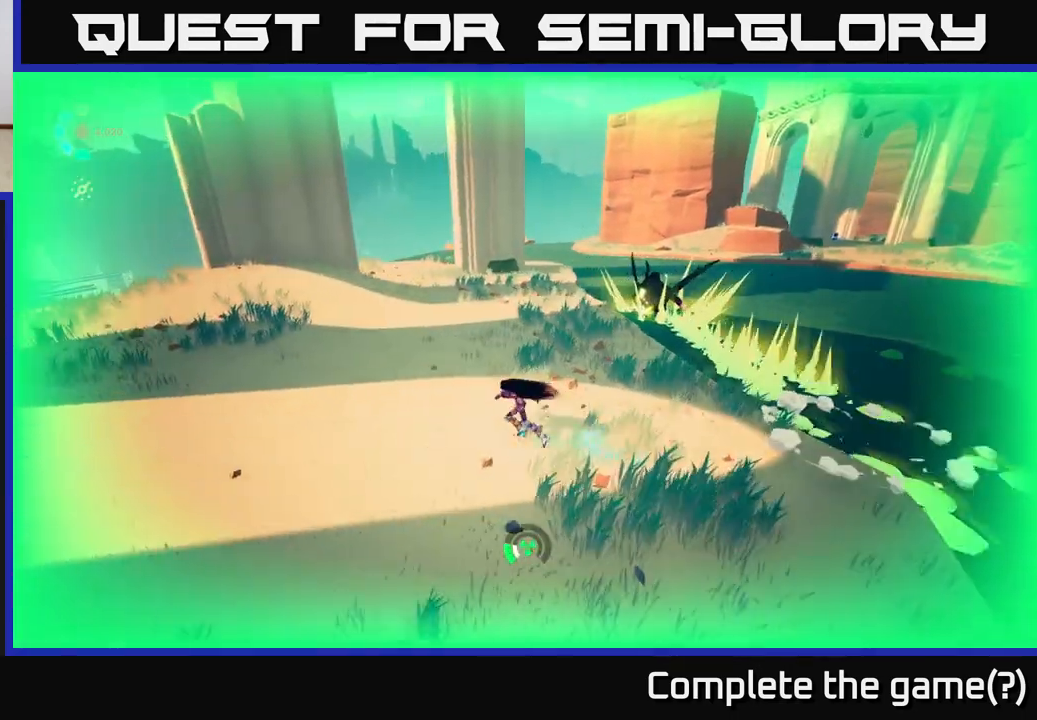
{"buttons": [], "left_stick": "up-right", "right_stick": "center", "events": [[167, "left_stick", "up-right"], [417, "L2", "up"]]}
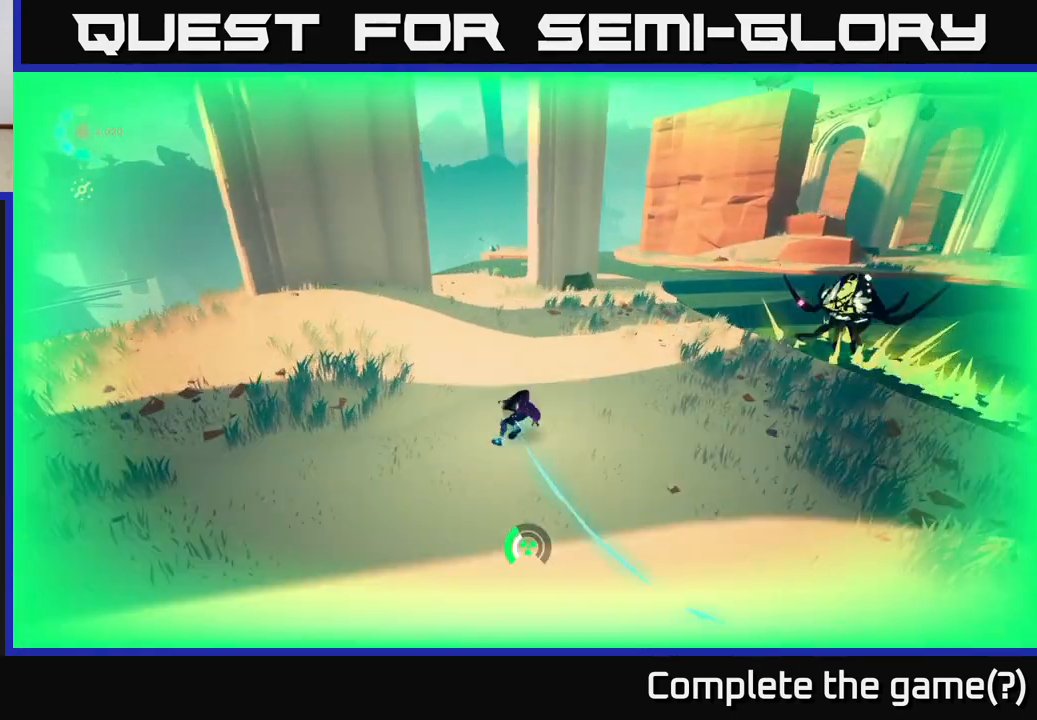
{"buttons": [], "left_stick": "right", "right_stick": "center", "events": [[350, "left_stick", "right"]]}
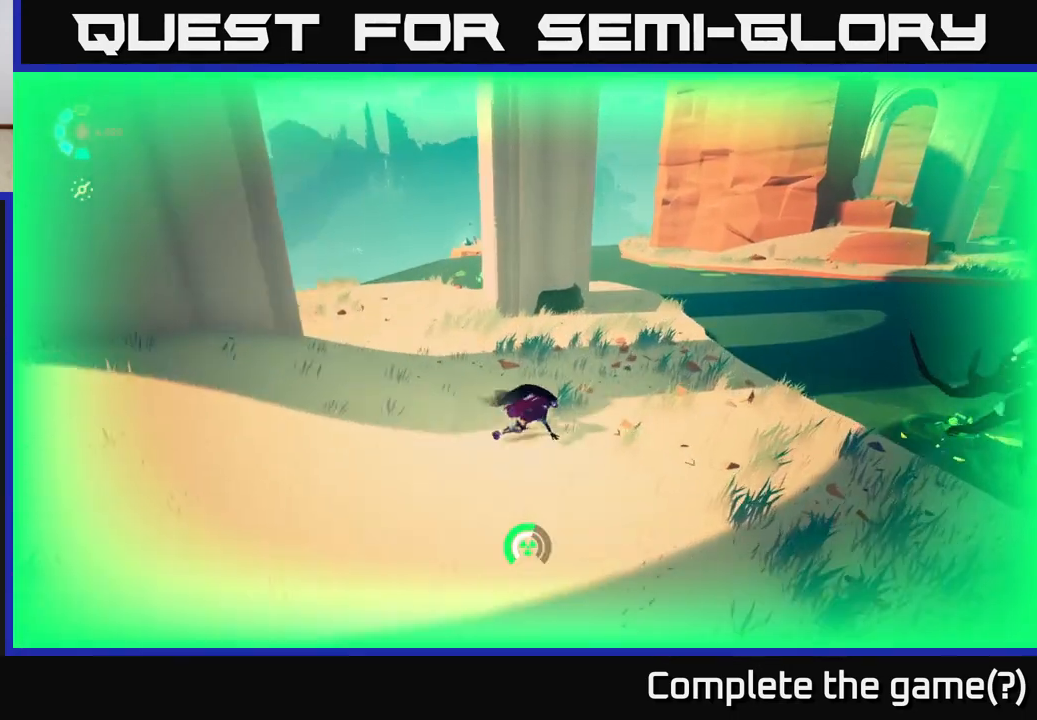
{"buttons": [], "left_stick": "center", "right_stick": "center", "events": [[17, "A", "down"], [83, "X", "down"], [200, "left_stick", "center"], [267, "X", "up"], [383, "A", "up"]]}
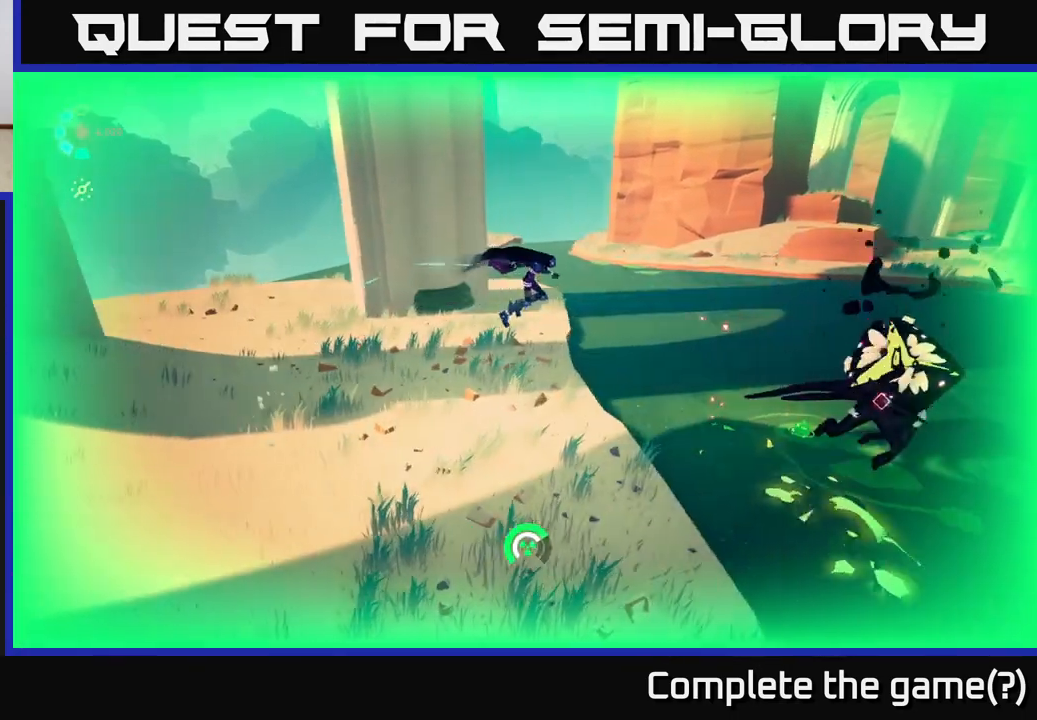
{"buttons": ["A", "X"], "left_stick": "left", "right_stick": "center", "events": [[17, "X", "down"], [150, "X", "up"], [233, "left_stick", "left"], [317, "A", "down"], [333, "X", "down"]]}
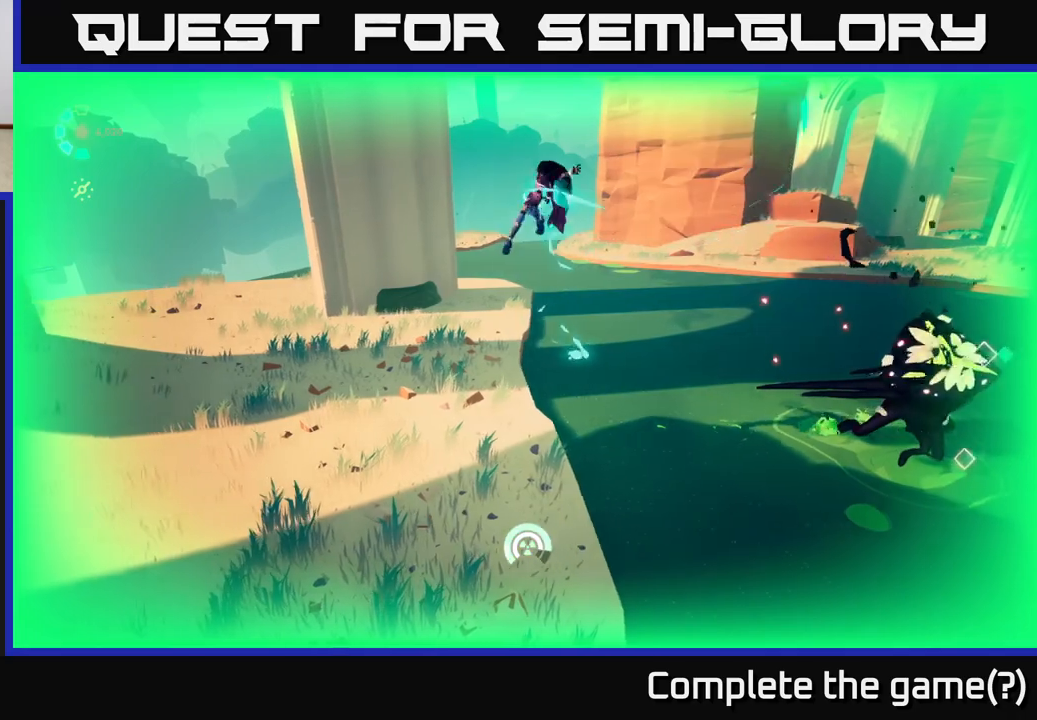
{"buttons": [], "left_stick": "down-left", "right_stick": "down-right", "events": [[50, "X", "up"], [167, "A", "up"], [367, "left_stick", "down-left"], [383, "right_stick", "down-right"]]}
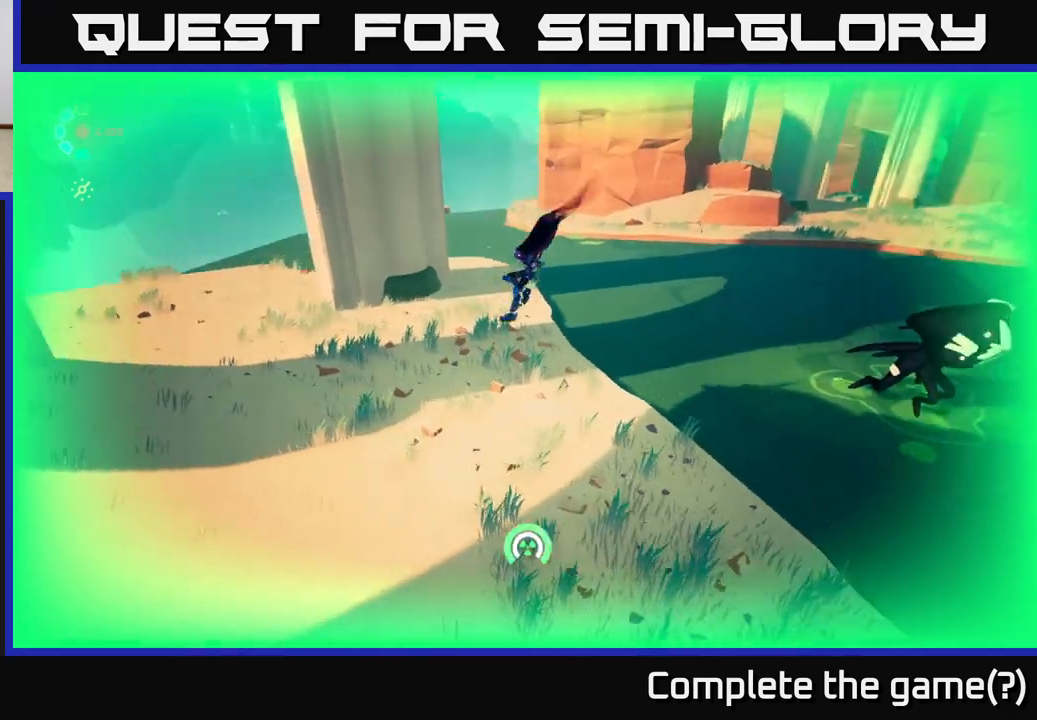
{"buttons": [], "left_stick": "down-right", "right_stick": "center", "events": [[33, "right_stick", "right"], [167, "left_stick", "down"], [350, "left_stick", "down-right"], [450, "right_stick", "center"]]}
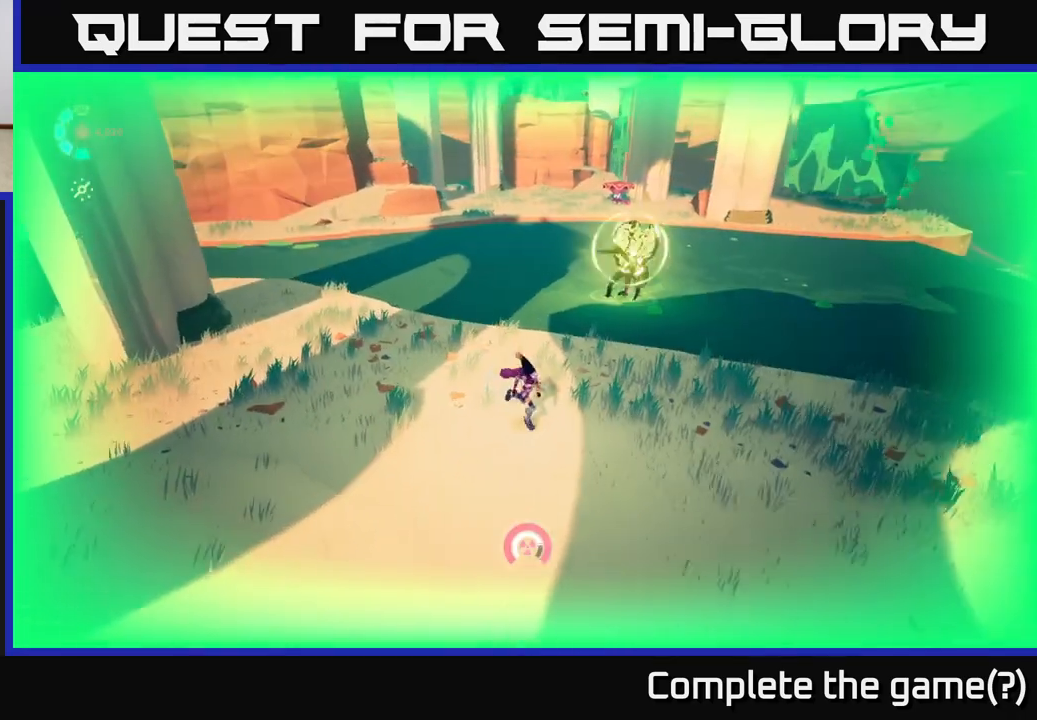
{"buttons": [], "left_stick": "down-right", "right_stick": "center", "events": []}
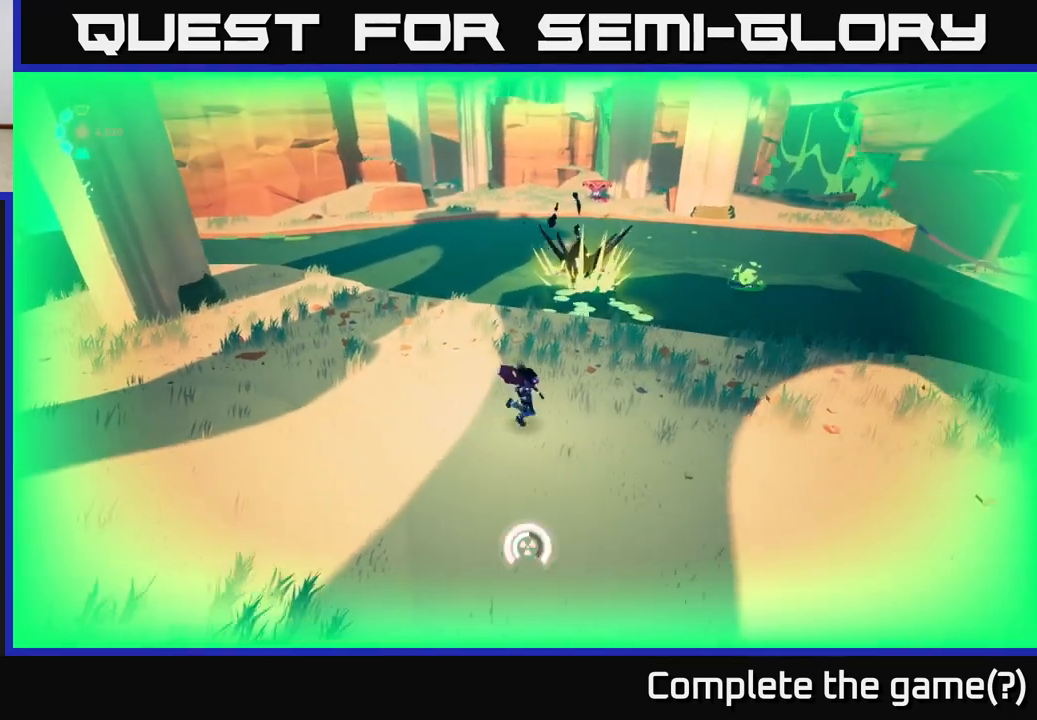
{"buttons": [], "left_stick": "down-left", "right_stick": "center", "events": [[267, "left_stick", "down"], [367, "left_stick", "down-left"]]}
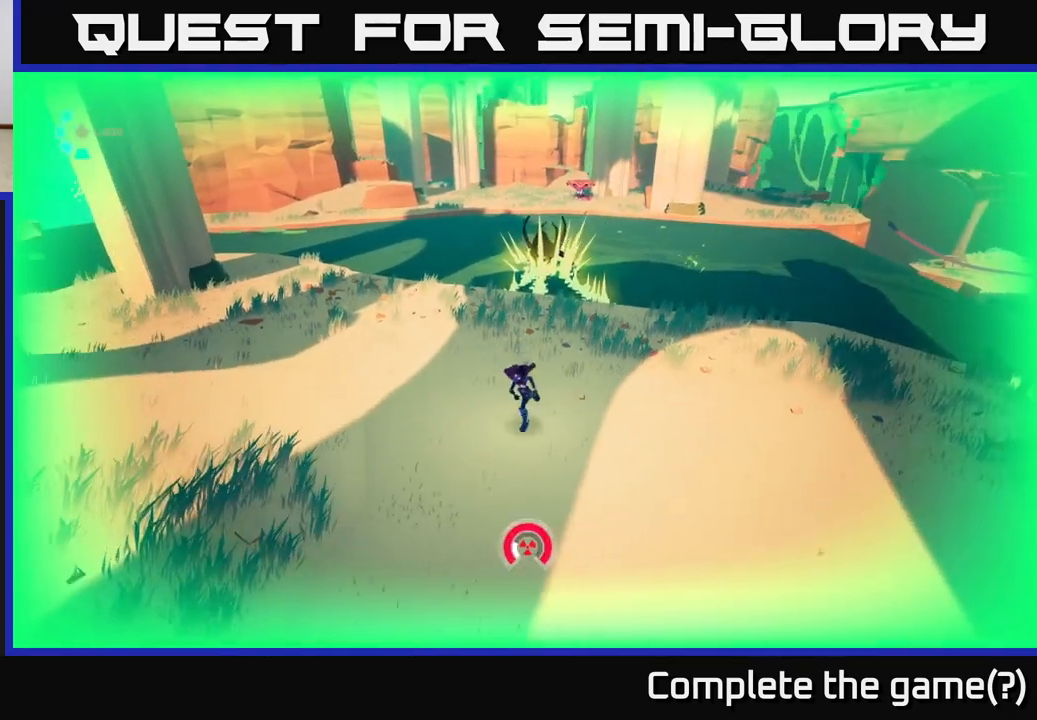
{"buttons": [], "left_stick": "up-left", "right_stick": "center", "events": [[483, "left_stick", "up-left"]]}
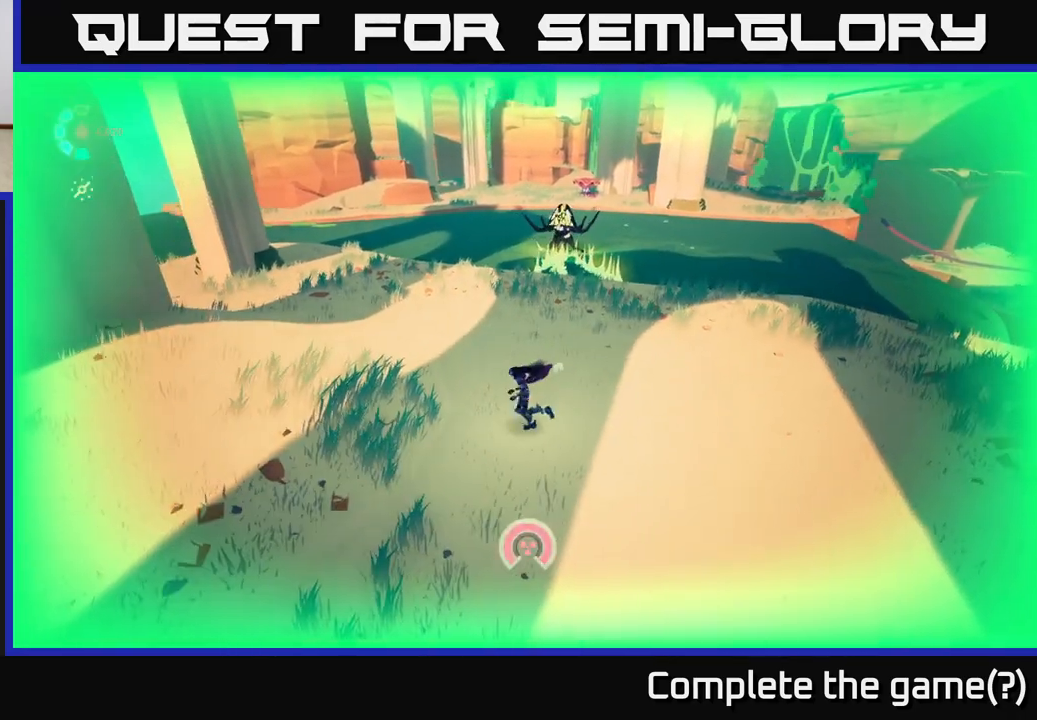
{"buttons": [], "left_stick": "up", "right_stick": "center", "events": [[200, "left_stick", "up"]]}
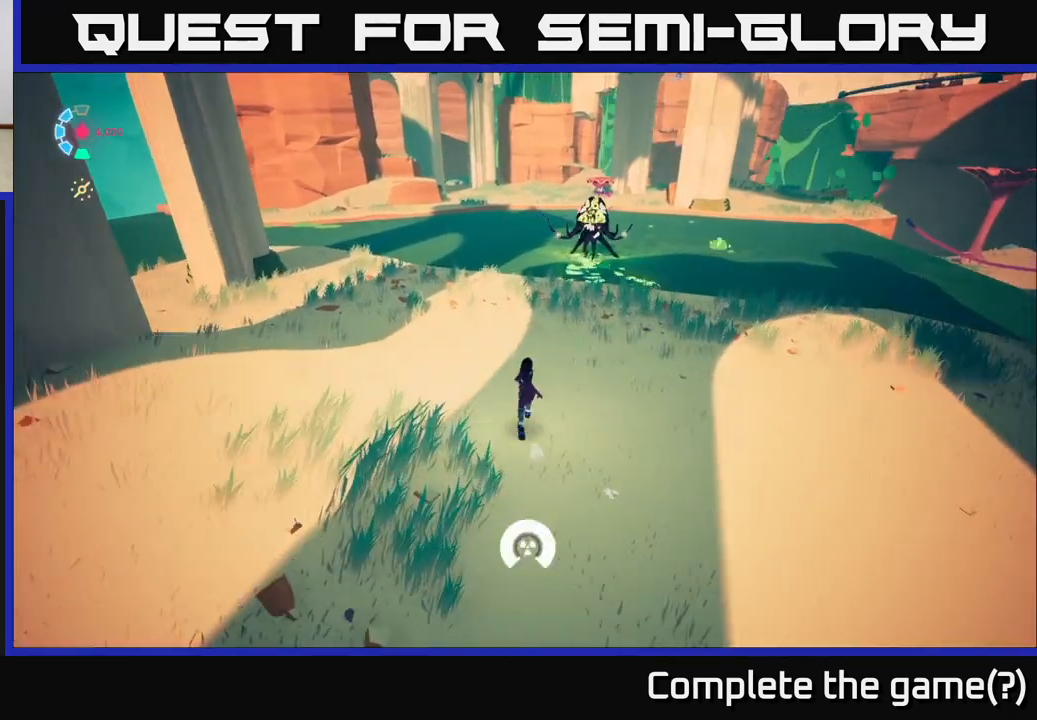
{"buttons": ["L2"], "left_stick": "up-right", "right_stick": "center", "events": [[67, "L2", "down"], [500, "left_stick", "up-right"]]}
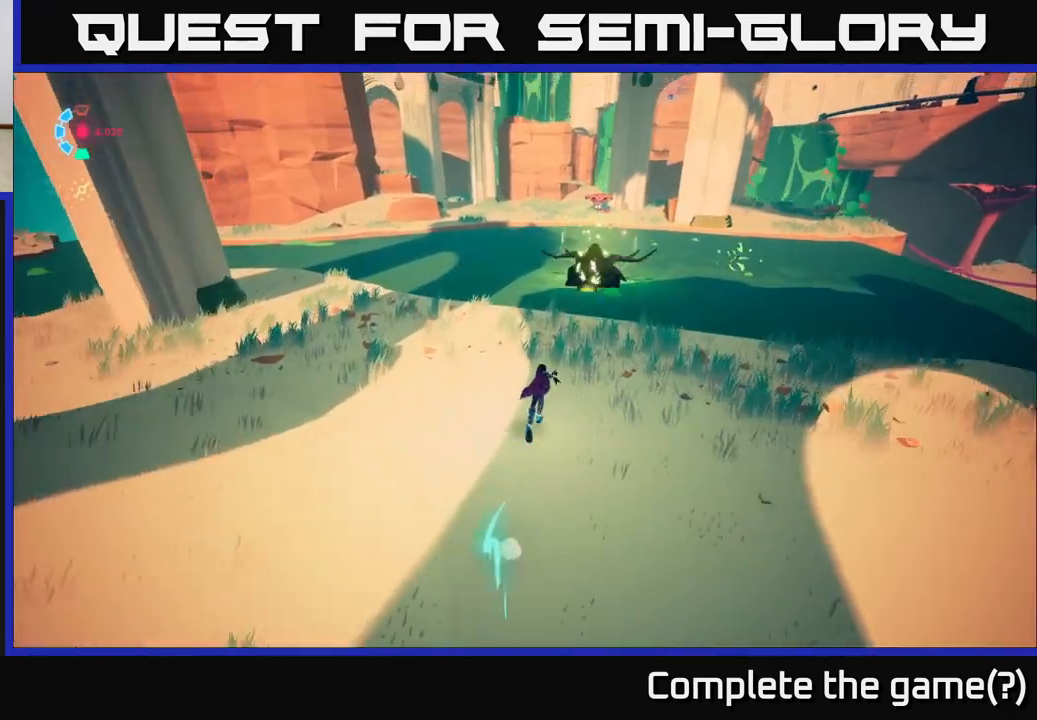
{"buttons": ["A", "X", "L2", "R2"], "left_stick": "up-right", "right_stick": "center", "events": [[267, "R2", "down"], [317, "A", "down"], [433, "X", "down"]]}
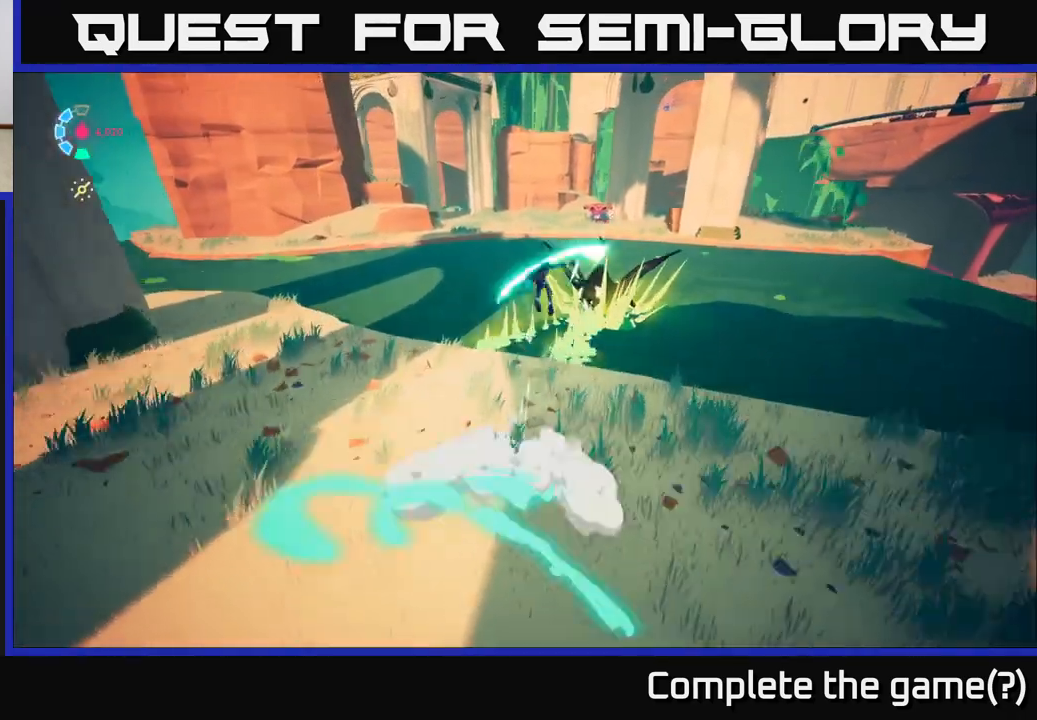
{"buttons": ["A"], "left_stick": "down", "right_stick": "center", "events": [[100, "R2", "up"], [100, "X", "up"], [150, "A", "up"], [233, "L2", "up"], [267, "left_stick", "center"], [317, "X", "down"], [350, "left_stick", "down"], [400, "A", "down"], [433, "X", "up"]]}
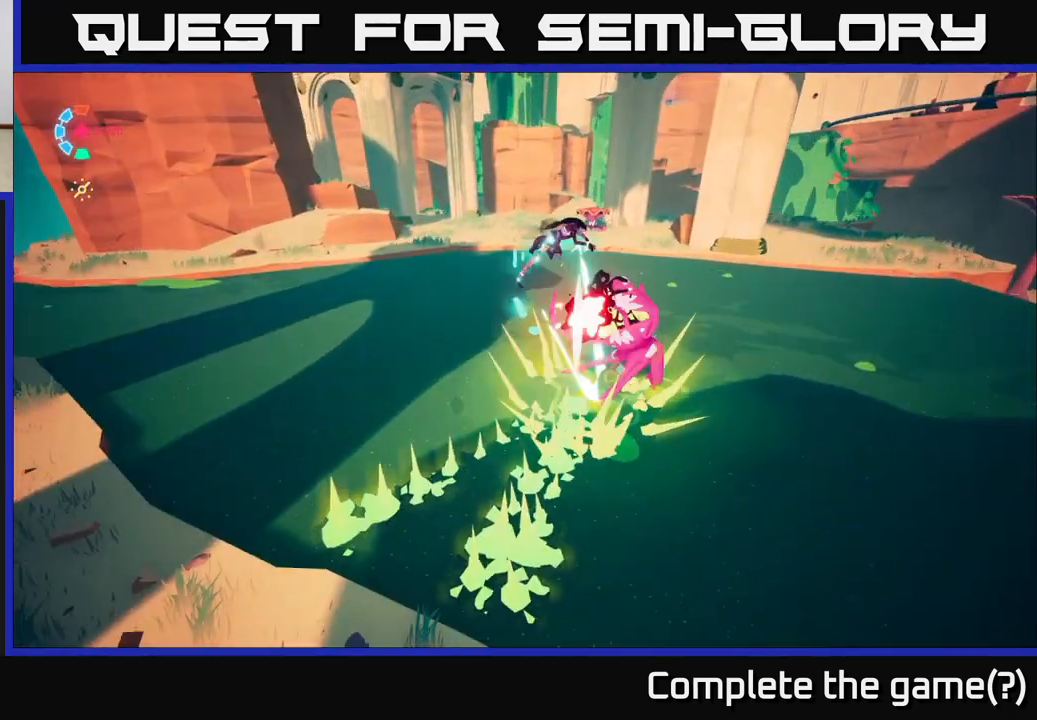
{"buttons": ["A"], "left_stick": "down", "right_stick": "center", "events": [[167, "X", "down"], [317, "X", "up"]]}
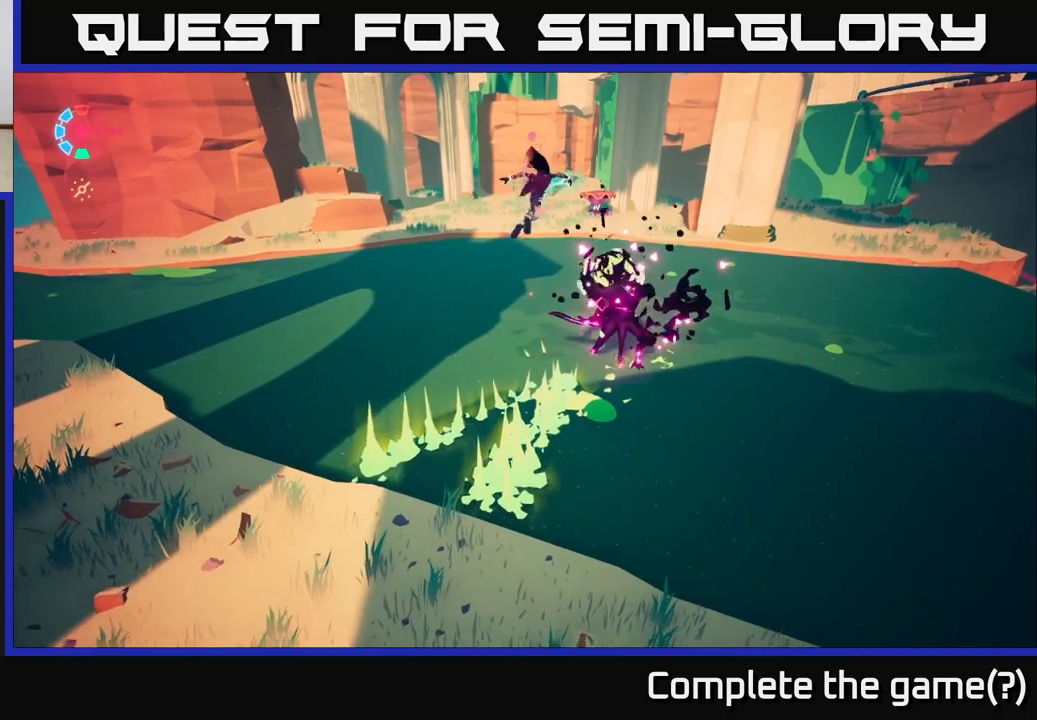
{"buttons": [], "left_stick": "right", "right_stick": "center", "events": [[17, "X", "down"], [133, "X", "up"], [267, "A", "up"], [500, "left_stick", "right"]]}
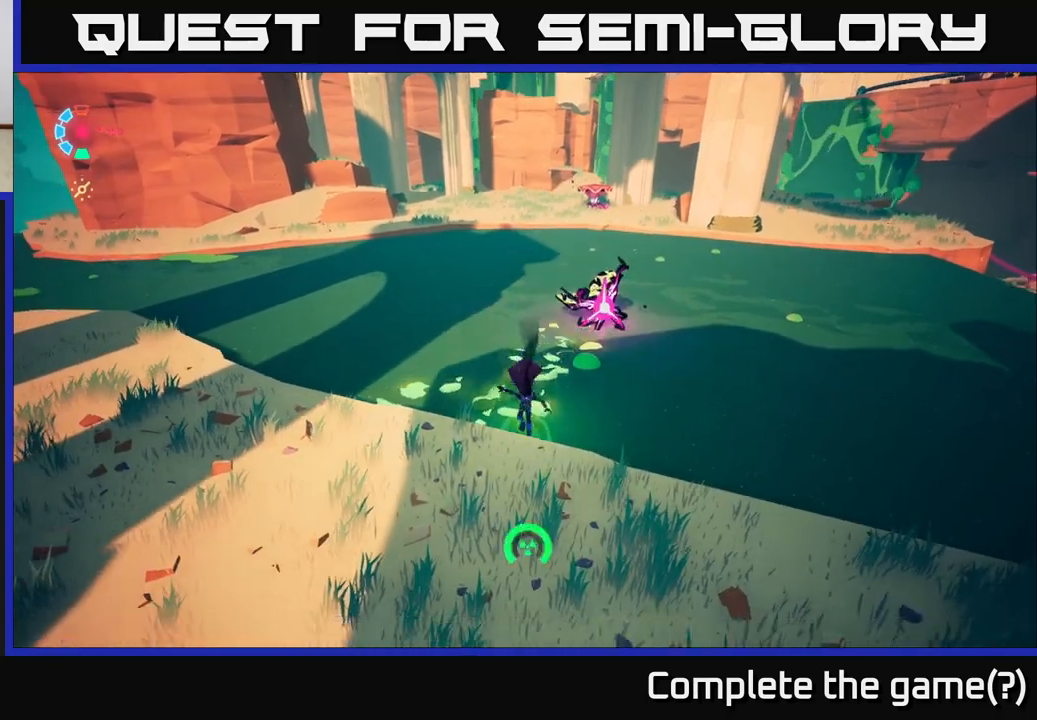
{"buttons": ["A", "X", "L2"], "left_stick": "up-right", "right_stick": "center", "events": [[50, "left_stick", "up-right"], [183, "L2", "down"], [233, "R2", "down"], [317, "A", "down"], [467, "X", "down"], [483, "R2", "up"]]}
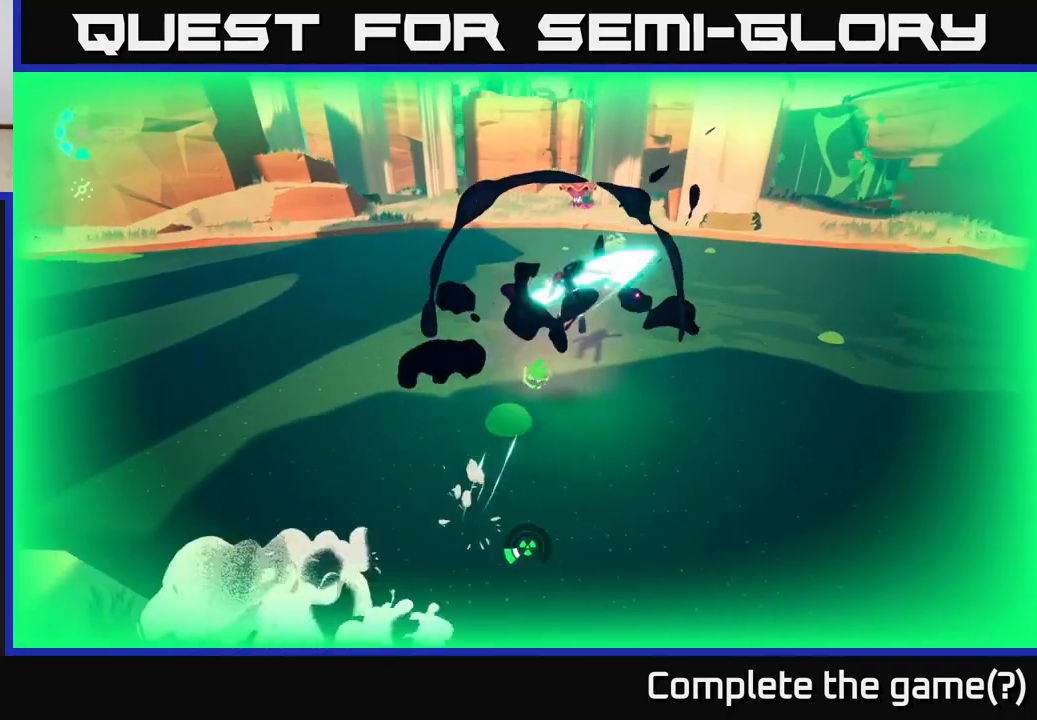
{"buttons": ["A", "L2"], "left_stick": "up-right", "right_stick": "center", "events": [[117, "X", "up"], [300, "X", "down"], [400, "X", "up"]]}
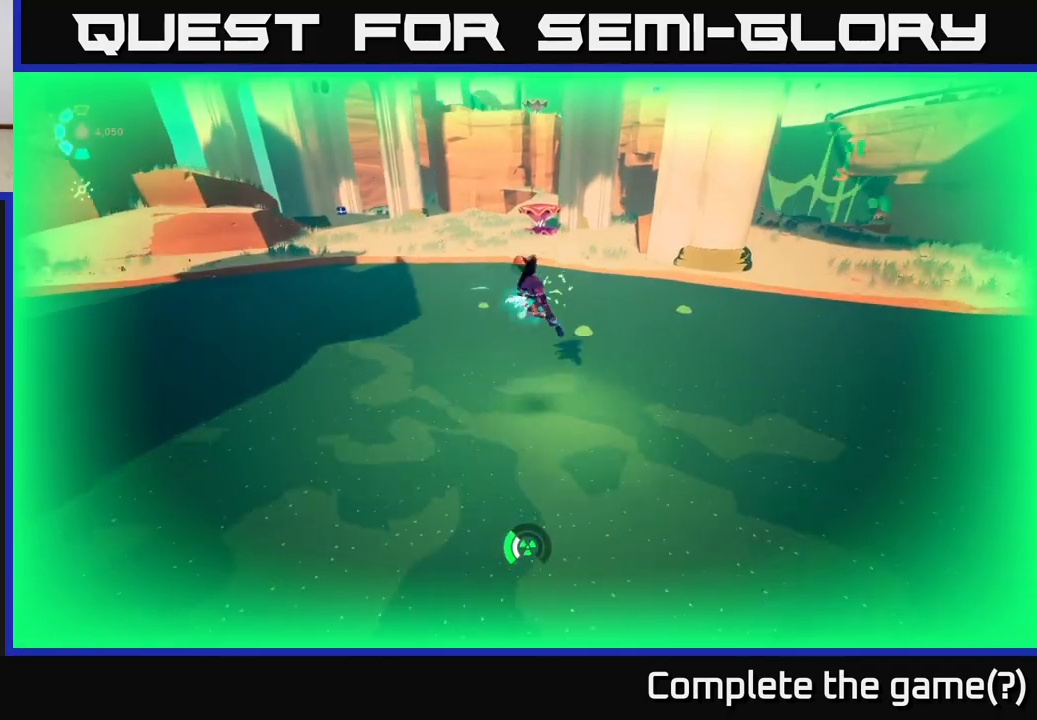
{"buttons": ["L2"], "left_stick": "up", "right_stick": "center", "events": [[17, "A", "up"], [217, "left_stick", "up"]]}
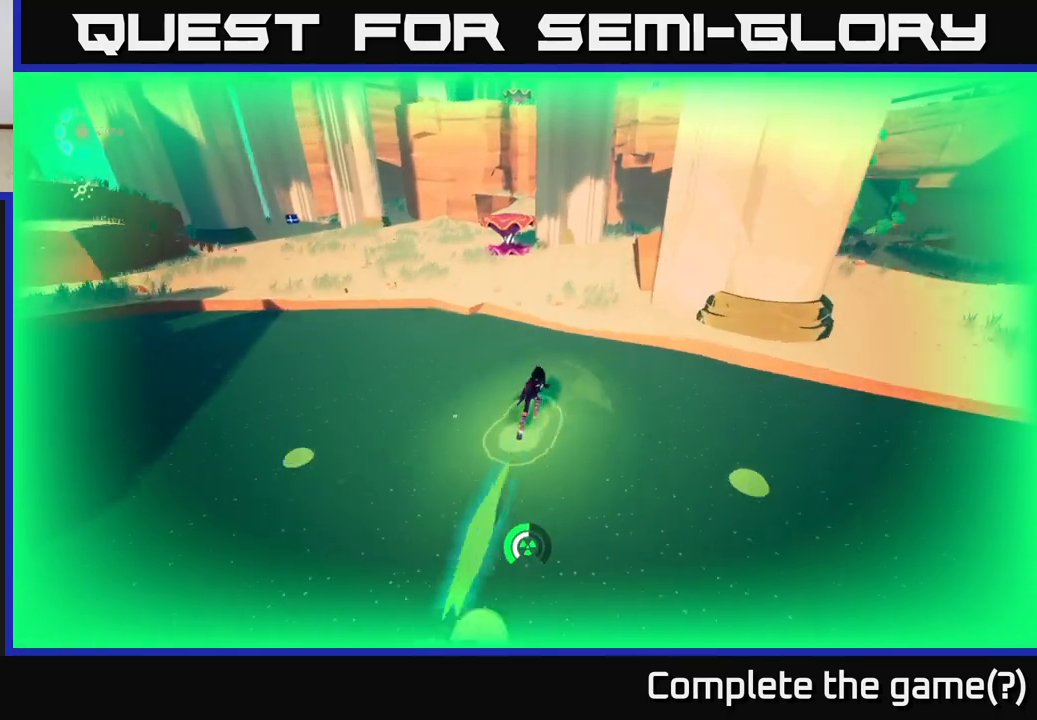
{"buttons": ["L2"], "left_stick": "up", "right_stick": "up-left", "events": [[450, "right_stick", "up-left"]]}
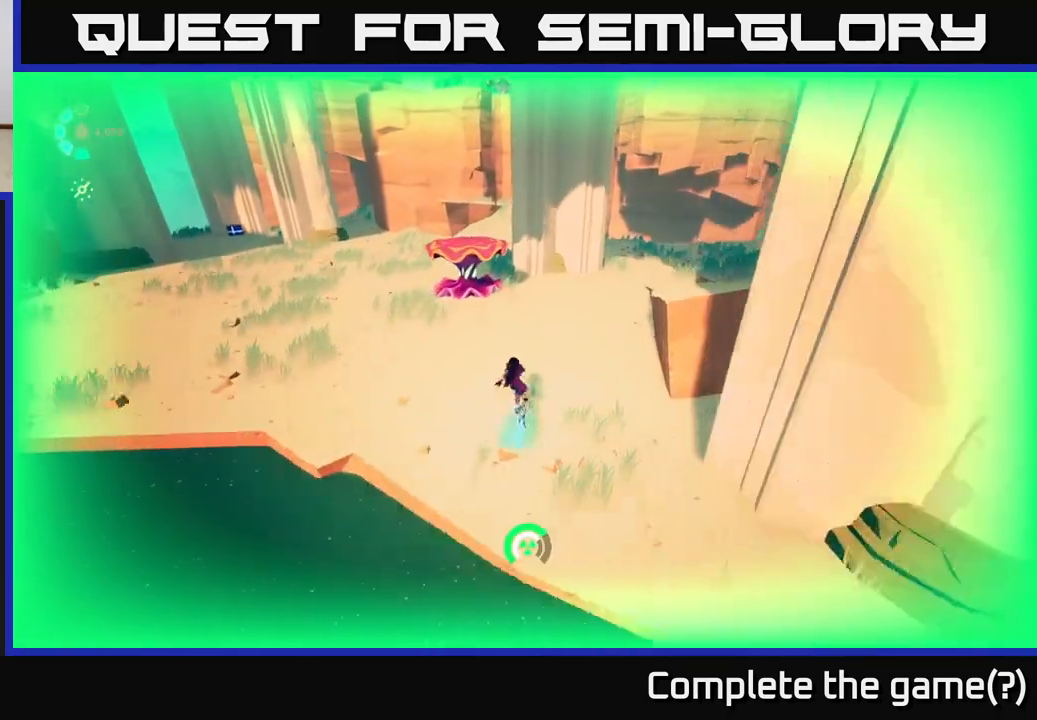
{"buttons": [], "left_stick": "center", "right_stick": "left", "events": [[83, "L2", "up"], [117, "right_stick", "left"], [200, "left_stick", "center"]]}
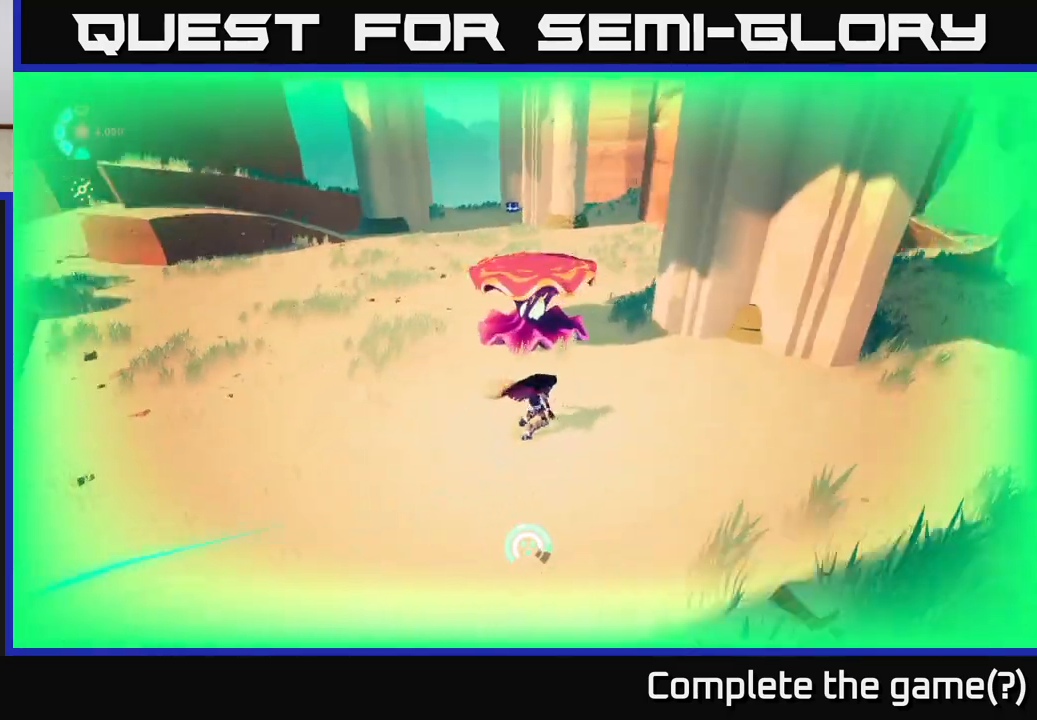
{"buttons": [], "left_stick": "left", "right_stick": "left", "events": [[433, "left_stick", "left"]]}
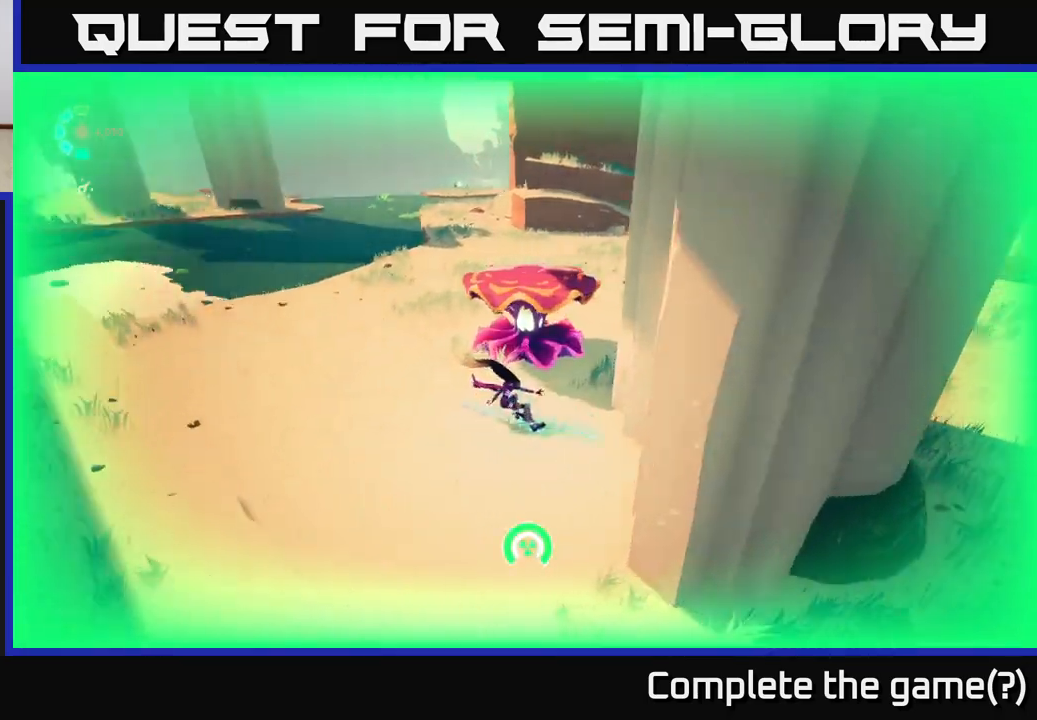
{"buttons": [], "left_stick": "up", "right_stick": "left", "events": [[167, "left_stick", "up-left"], [483, "left_stick", "up"]]}
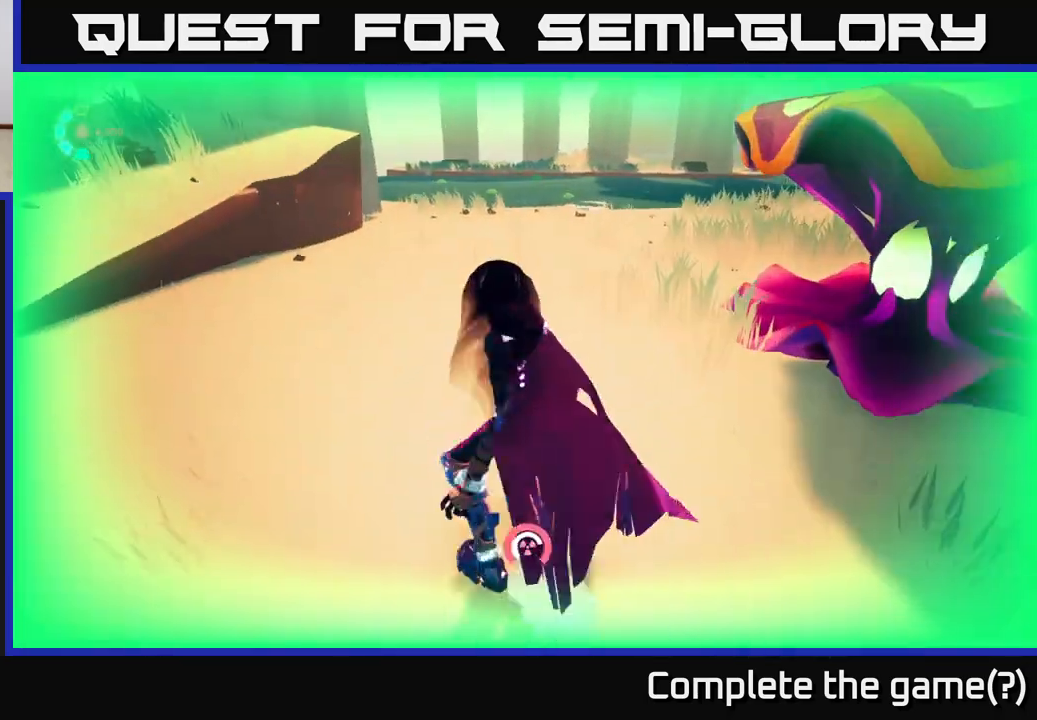
{"buttons": [], "left_stick": "up-right", "right_stick": "center", "events": [[17, "right_stick", "center"], [433, "left_stick", "up-right"]]}
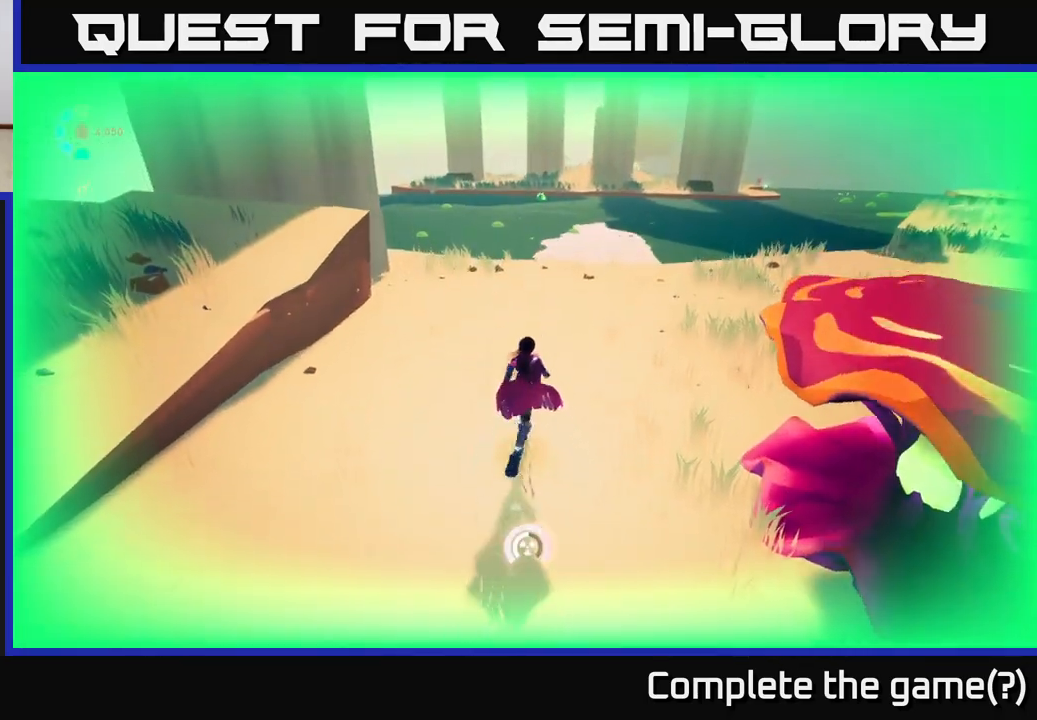
{"buttons": [], "left_stick": "right", "right_stick": "center", "events": [[233, "left_stick", "right"]]}
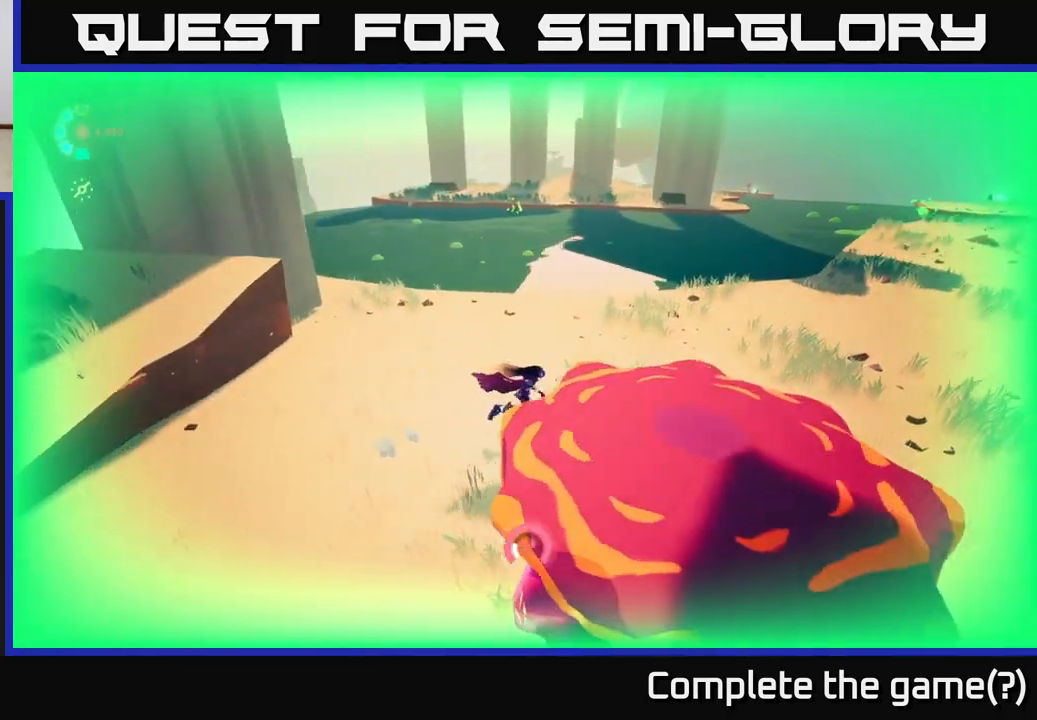
{"buttons": [], "left_stick": "right", "right_stick": "up-right", "events": [[483, "right_stick", "up-right"]]}